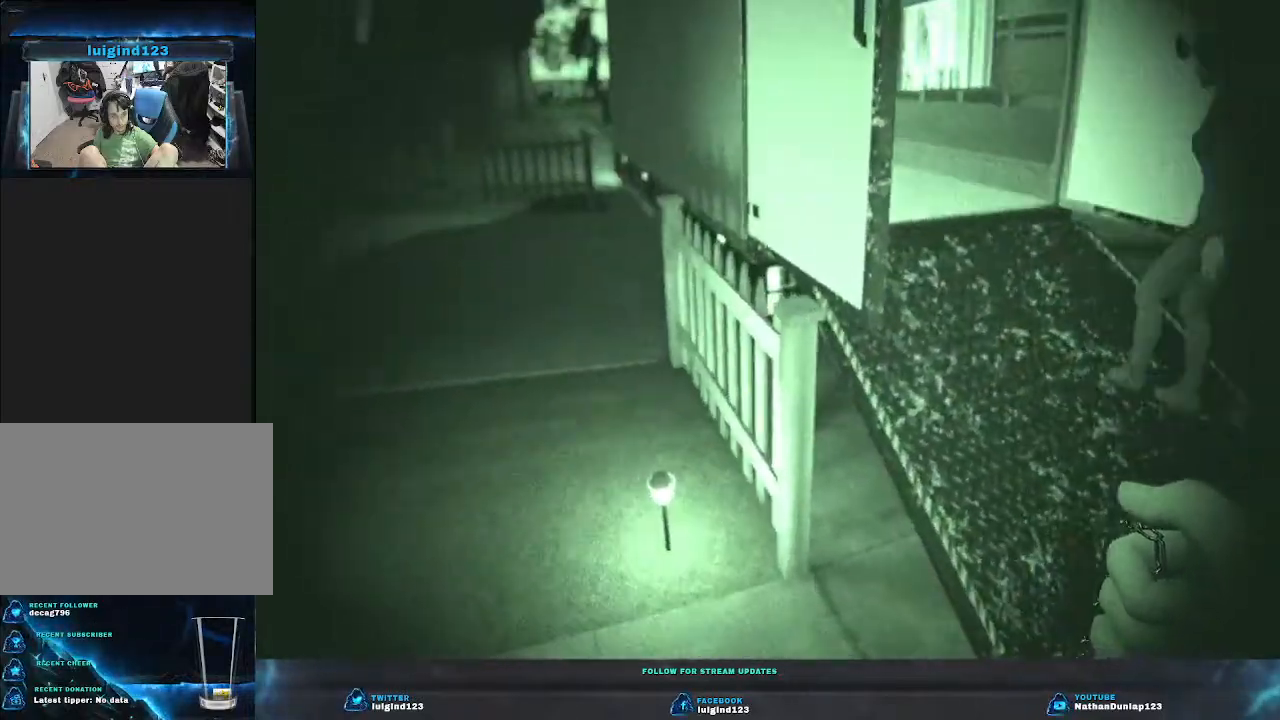
Gameplay with keyboard; each line is a JSON object with the keys held at the frame after it. "events" lists presses ("down") and releases ("up") of "a", "ctrl", "d", "e", "f", "q", "r", "s", "shift", "space", "tab" and "w" between this image and that frame as [ms after this image, input, new state], when the widget could be followed in between. No other keys are recorded. Mouse input is not recorded.
{"keys": ["d", "w"], "events": [[333, "w", "down"], [400, "d", "down"]]}
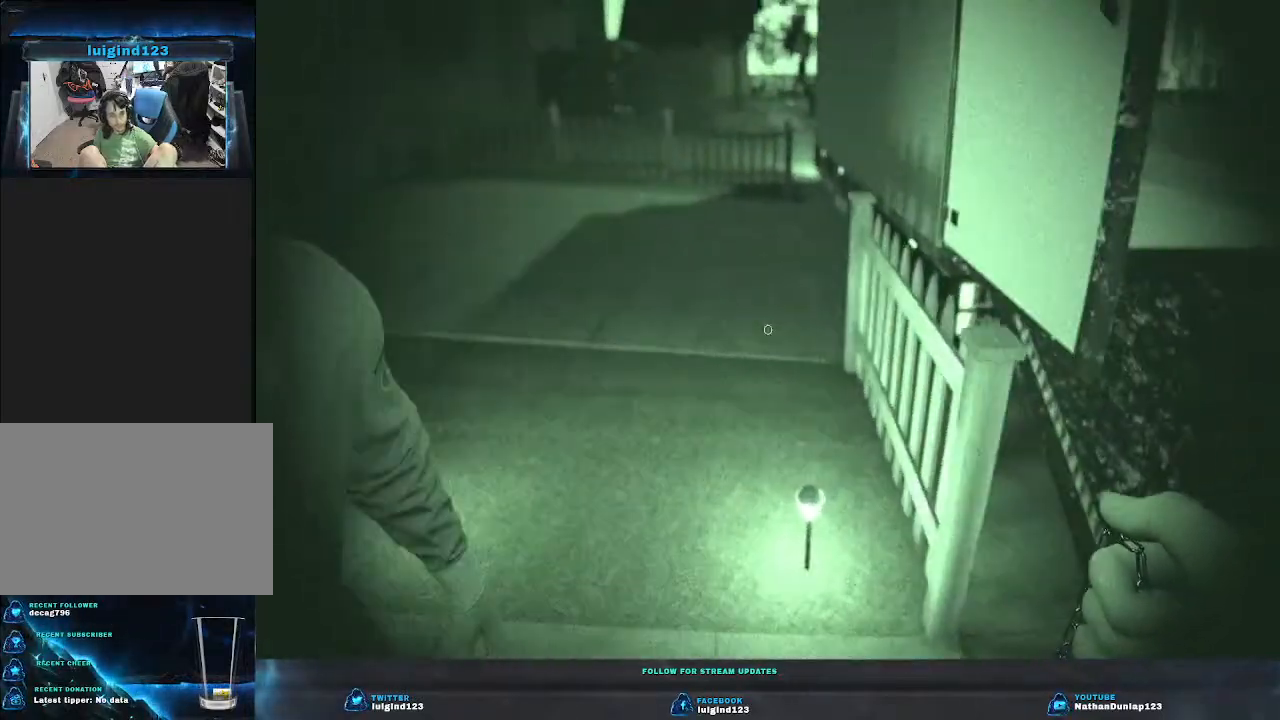
{"keys": ["d"], "events": [[167, "w", "up"]]}
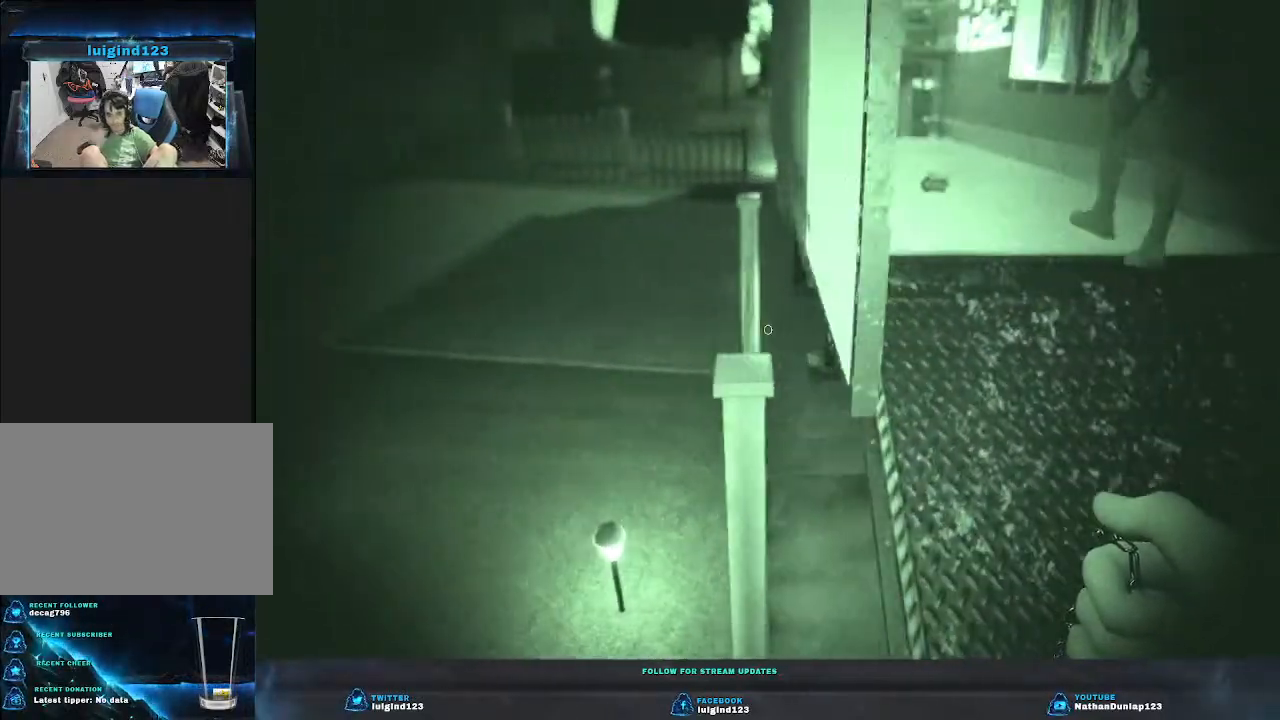
{"keys": ["d"], "events": []}
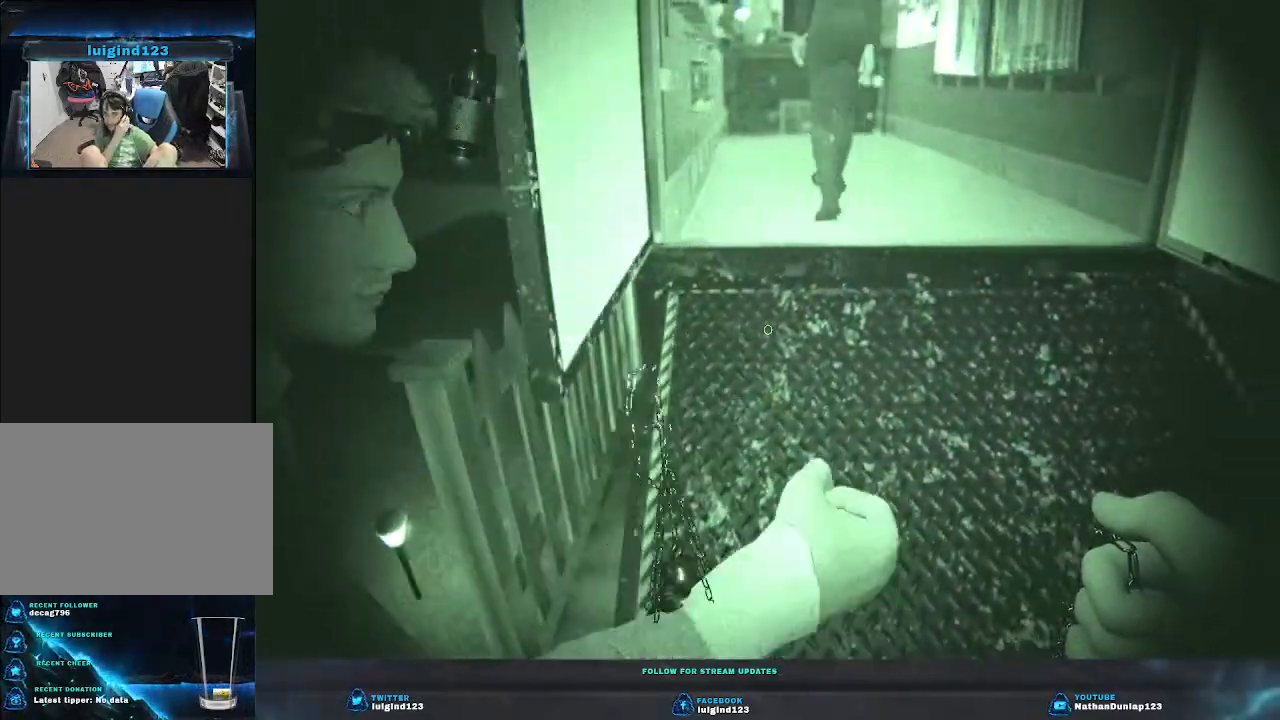
{"keys": ["w"], "events": [[400, "w", "down"], [433, "d", "up"]]}
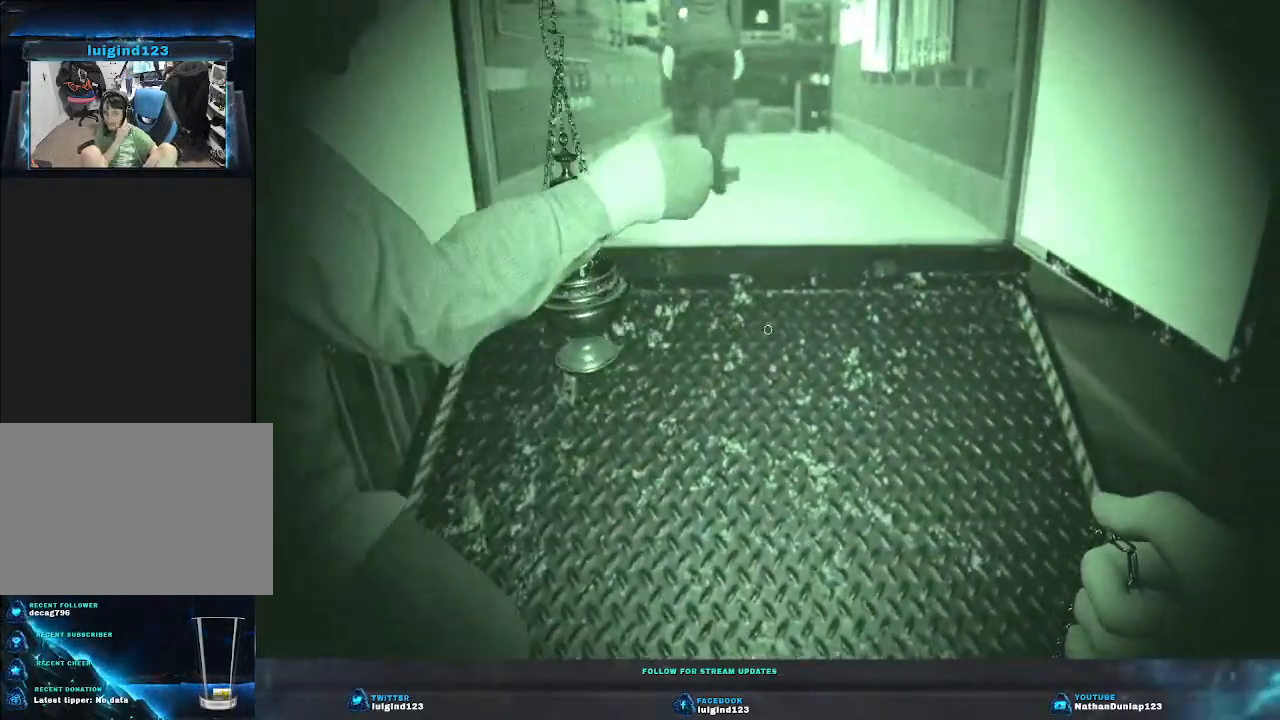
{"keys": ["w"], "events": [[200, "w", "up"], [300, "w", "down"]]}
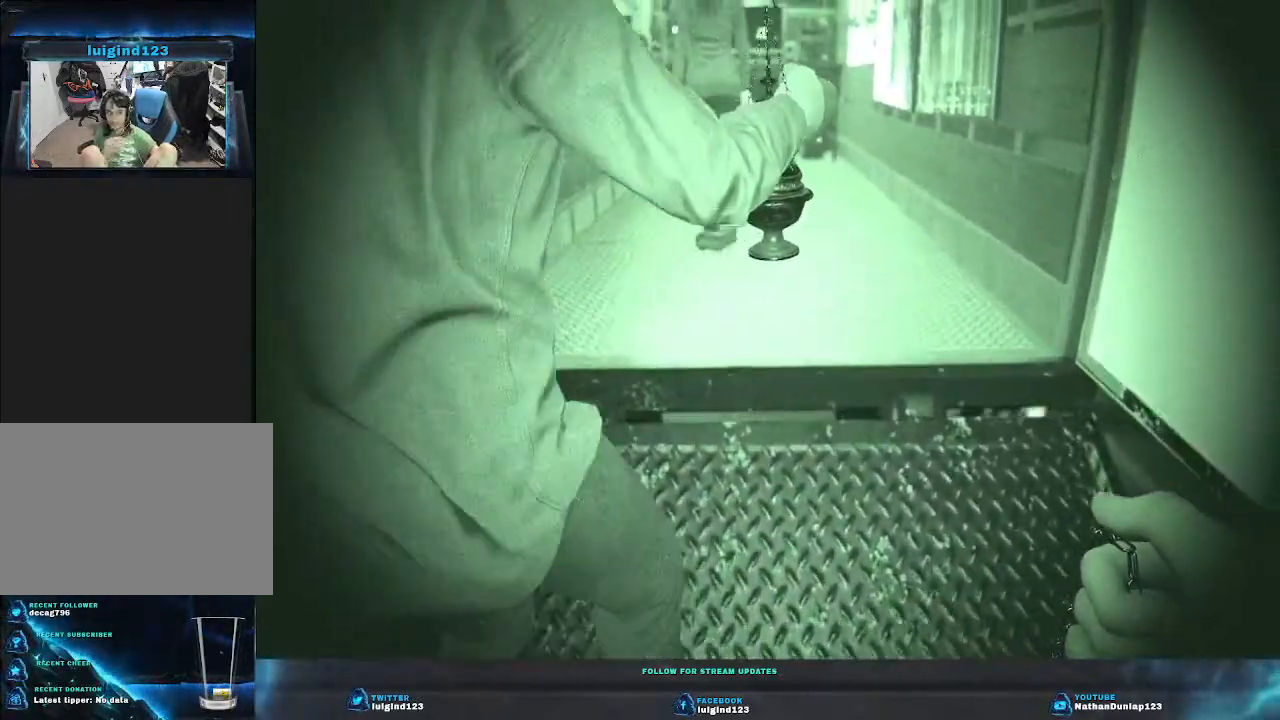
{"keys": ["w"], "events": []}
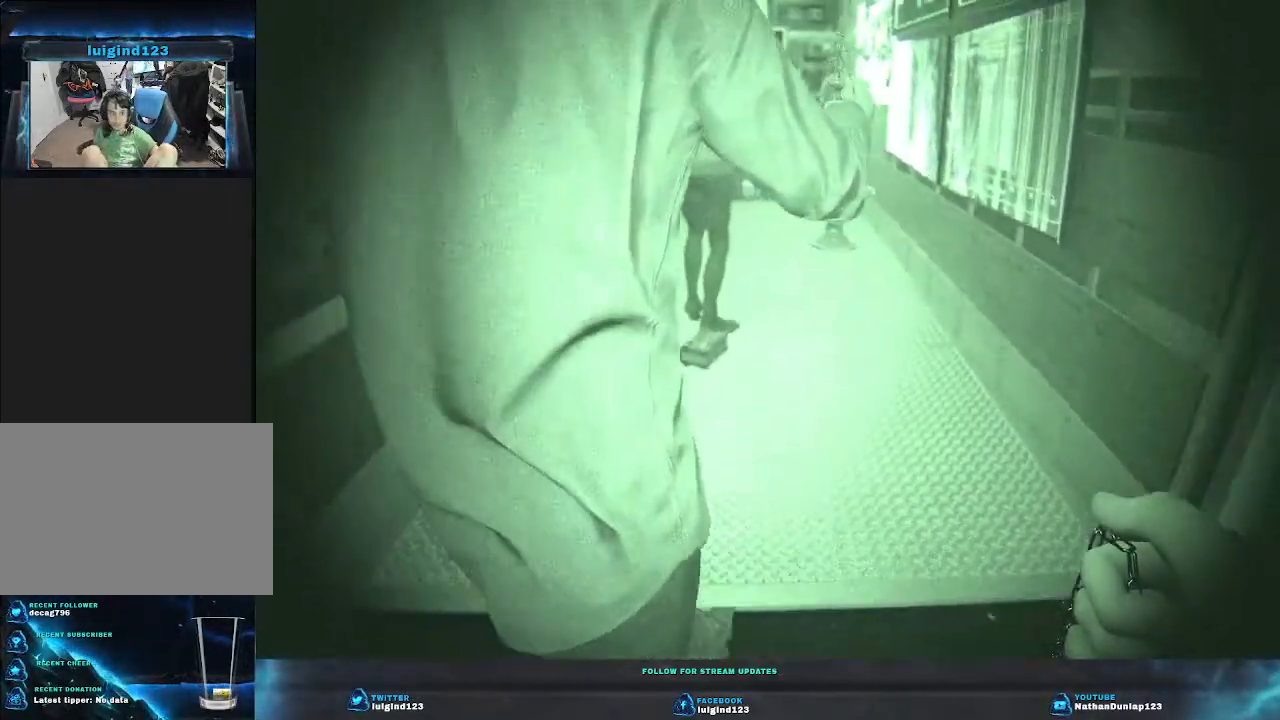
{"keys": ["w"], "events": []}
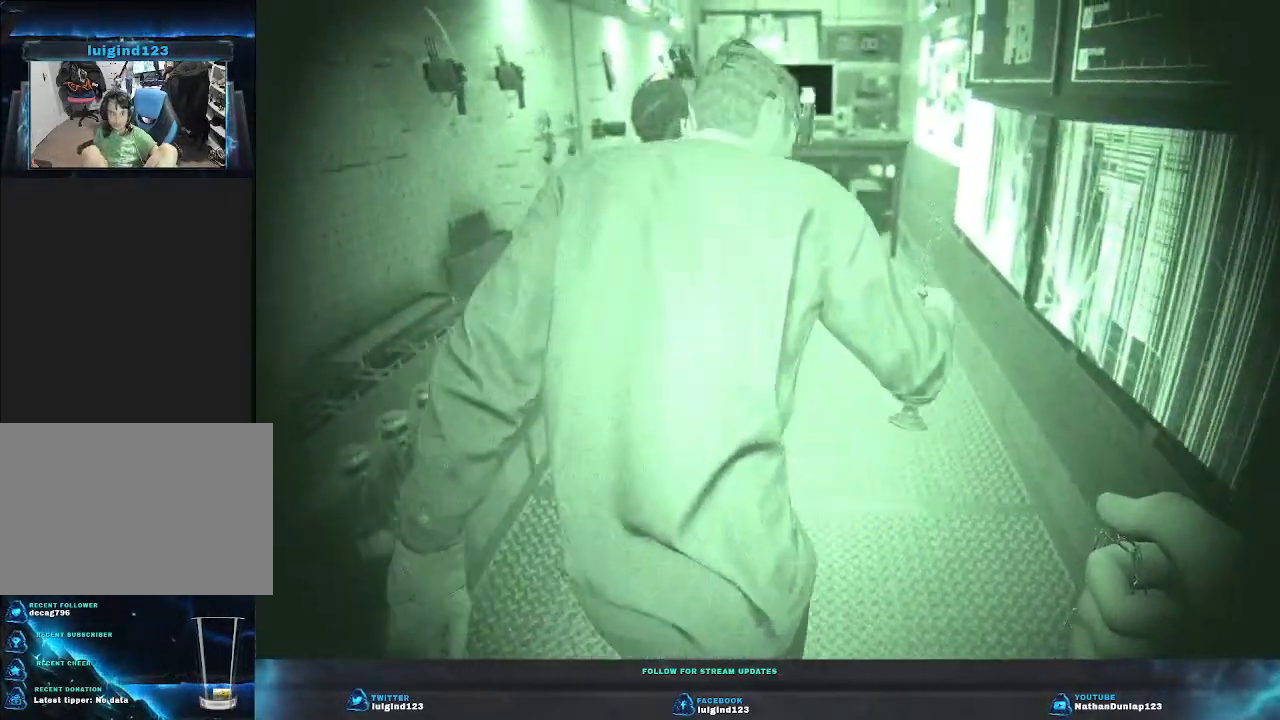
{"keys": ["d", "w"], "events": [[100, "d", "down"]]}
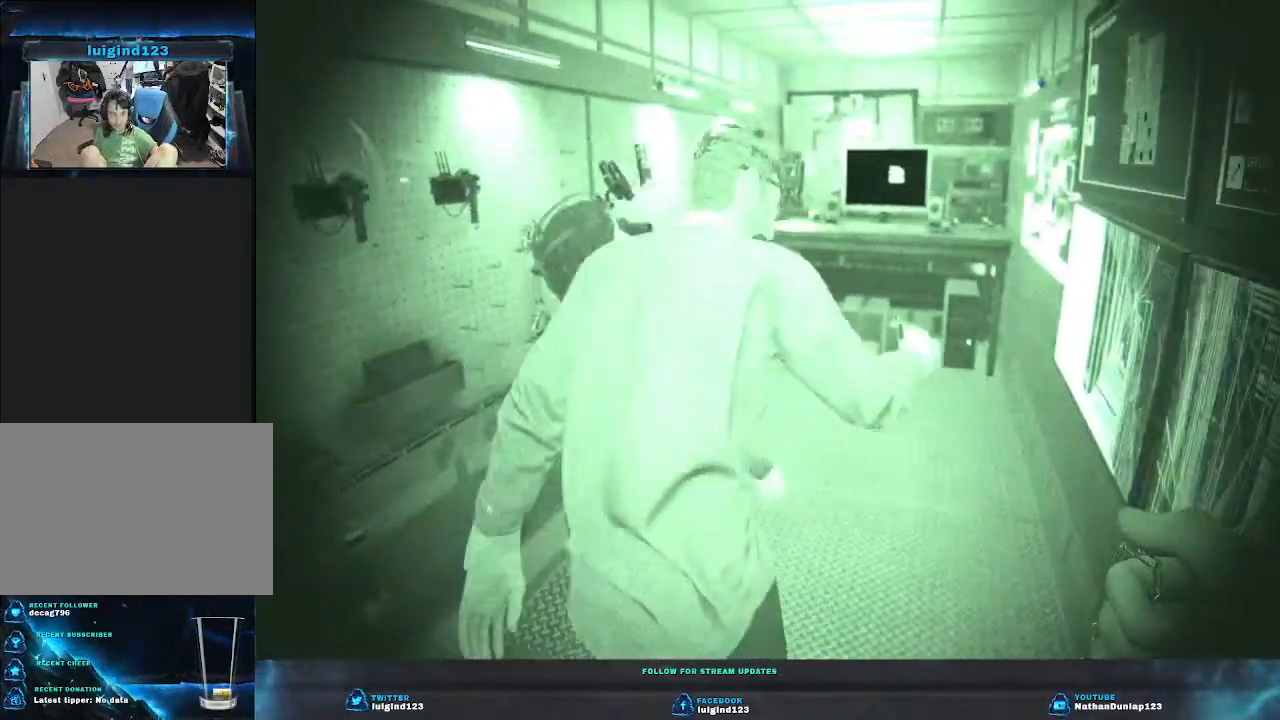
{"keys": ["d", "w"], "events": []}
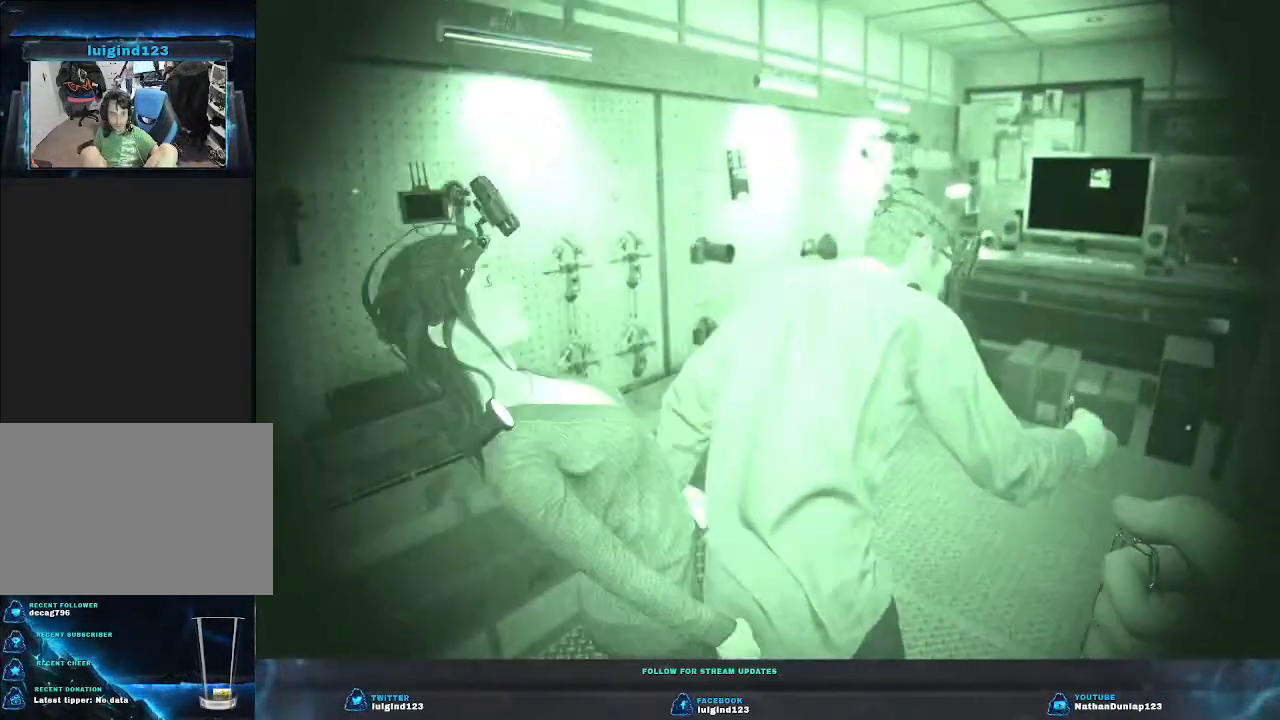
{"keys": [], "events": [[133, "d", "up"], [167, "w", "up"]]}
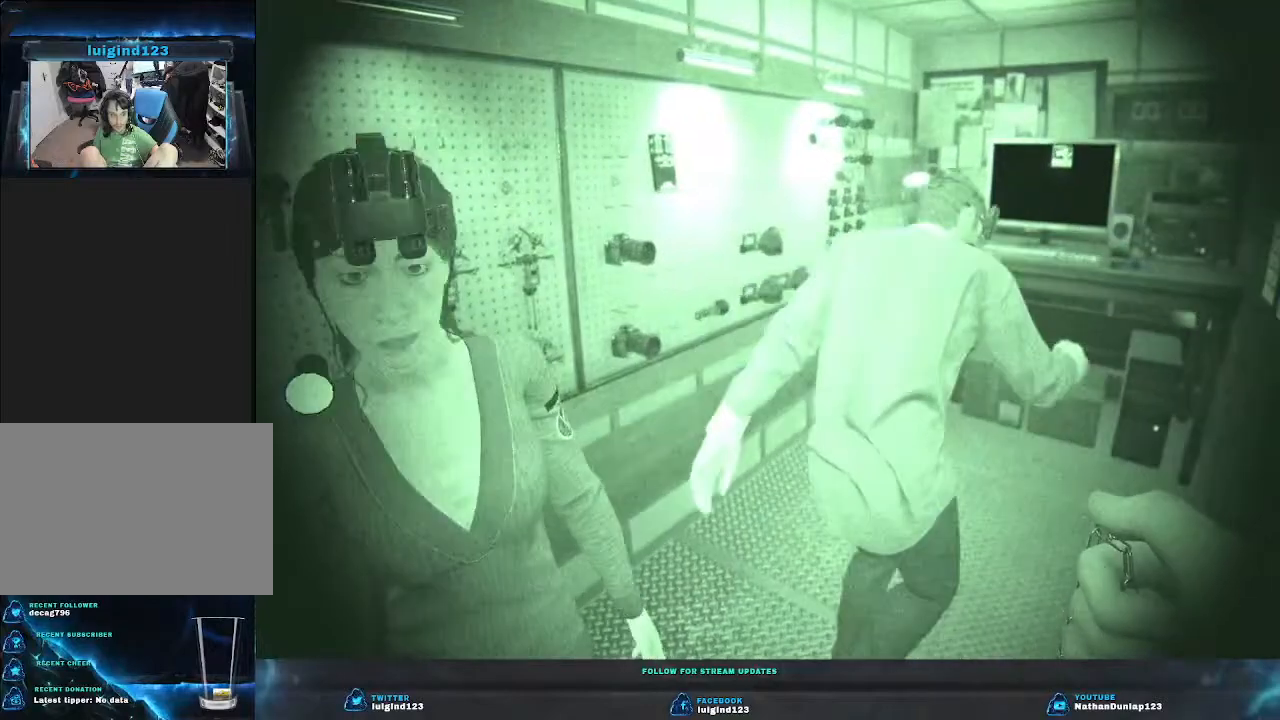
{"keys": [], "events": []}
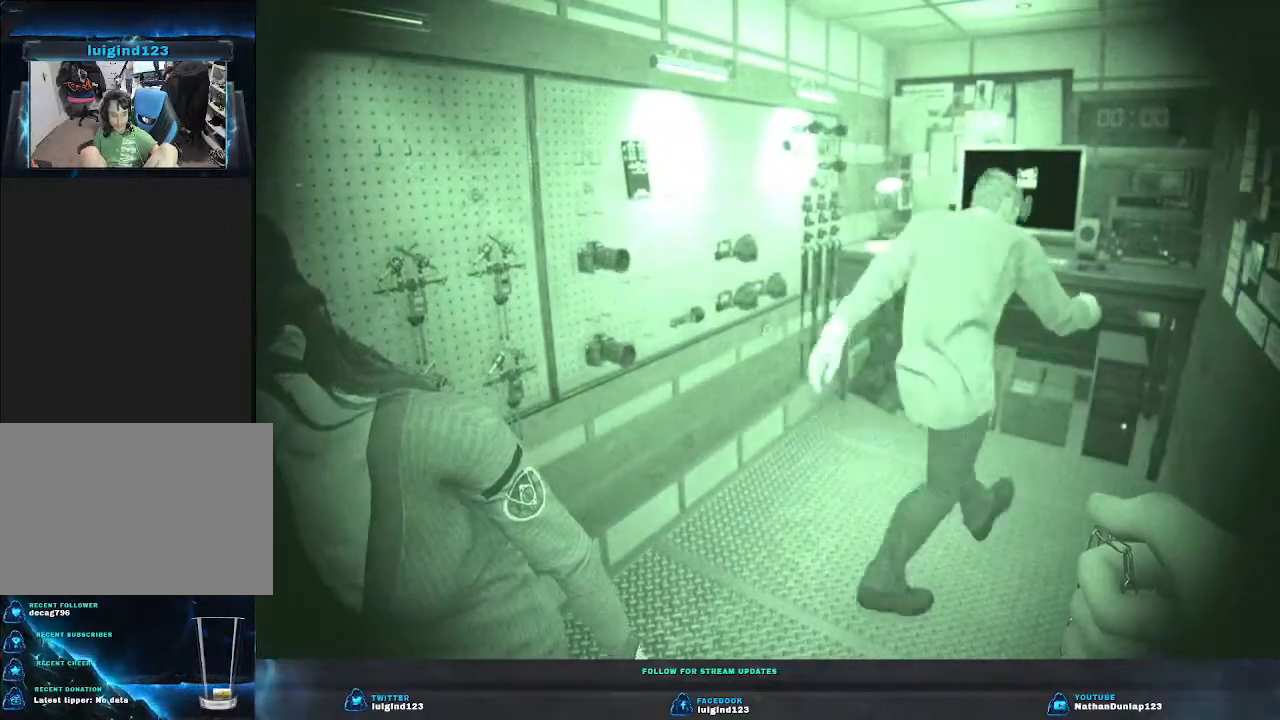
{"keys": ["w"], "events": [[333, "w", "down"]]}
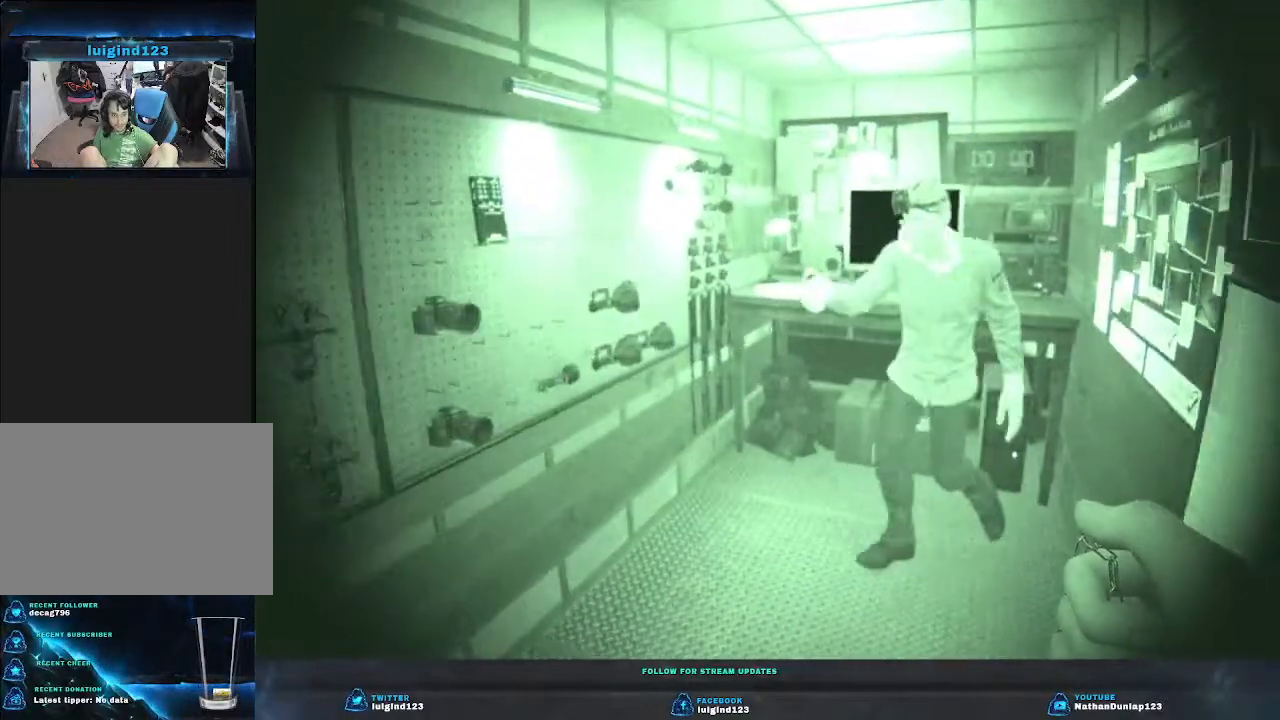
{"keys": ["w"], "events": []}
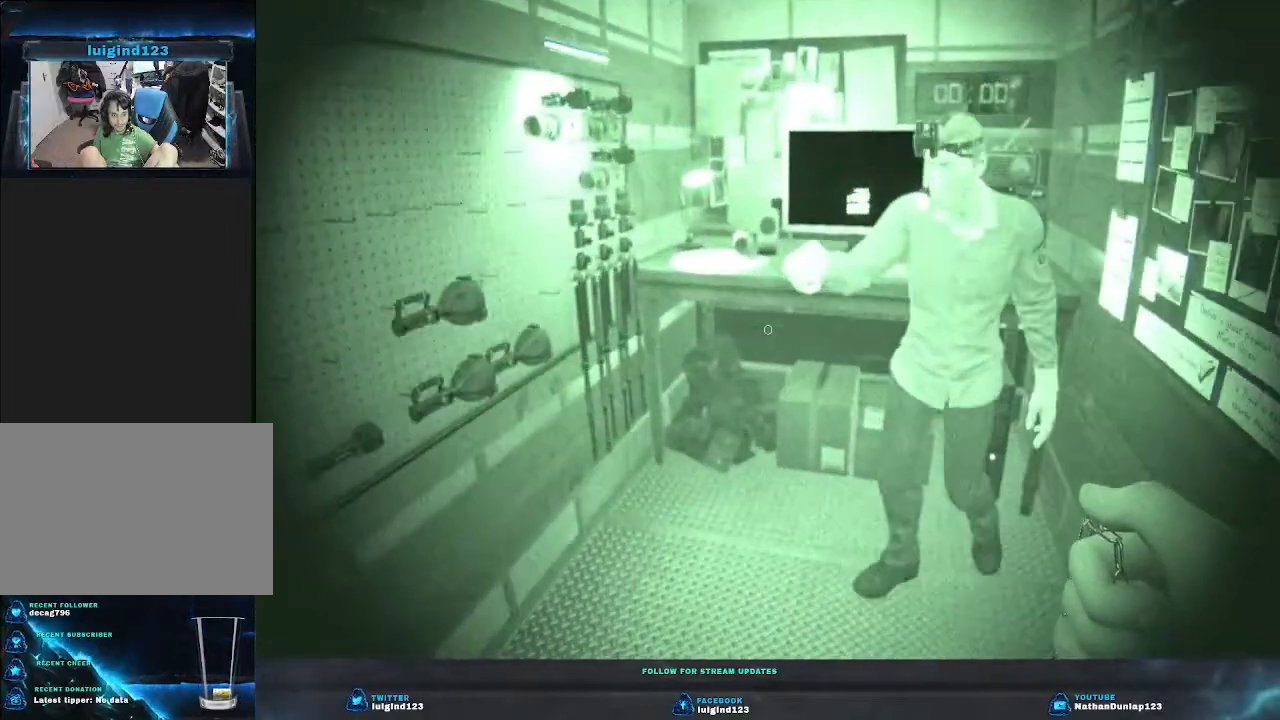
{"keys": ["w"], "events": []}
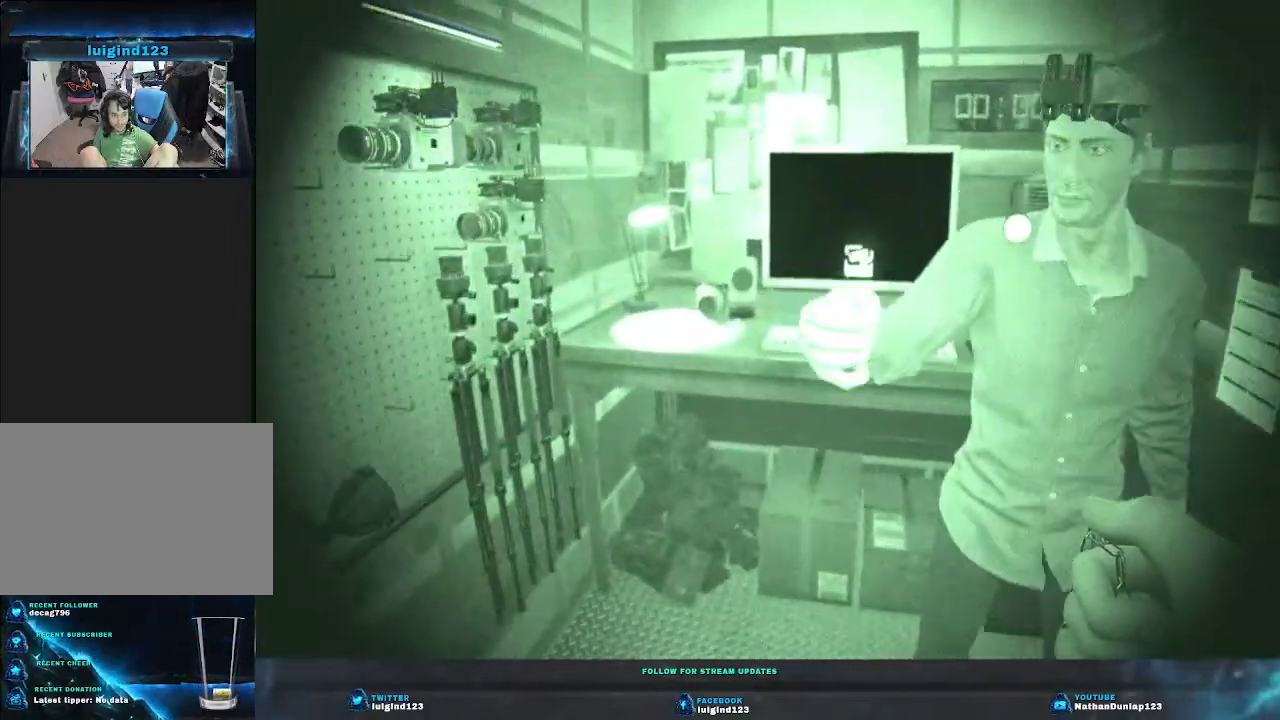
{"keys": ["a"], "events": [[267, "a", "down"], [333, "w", "up"]]}
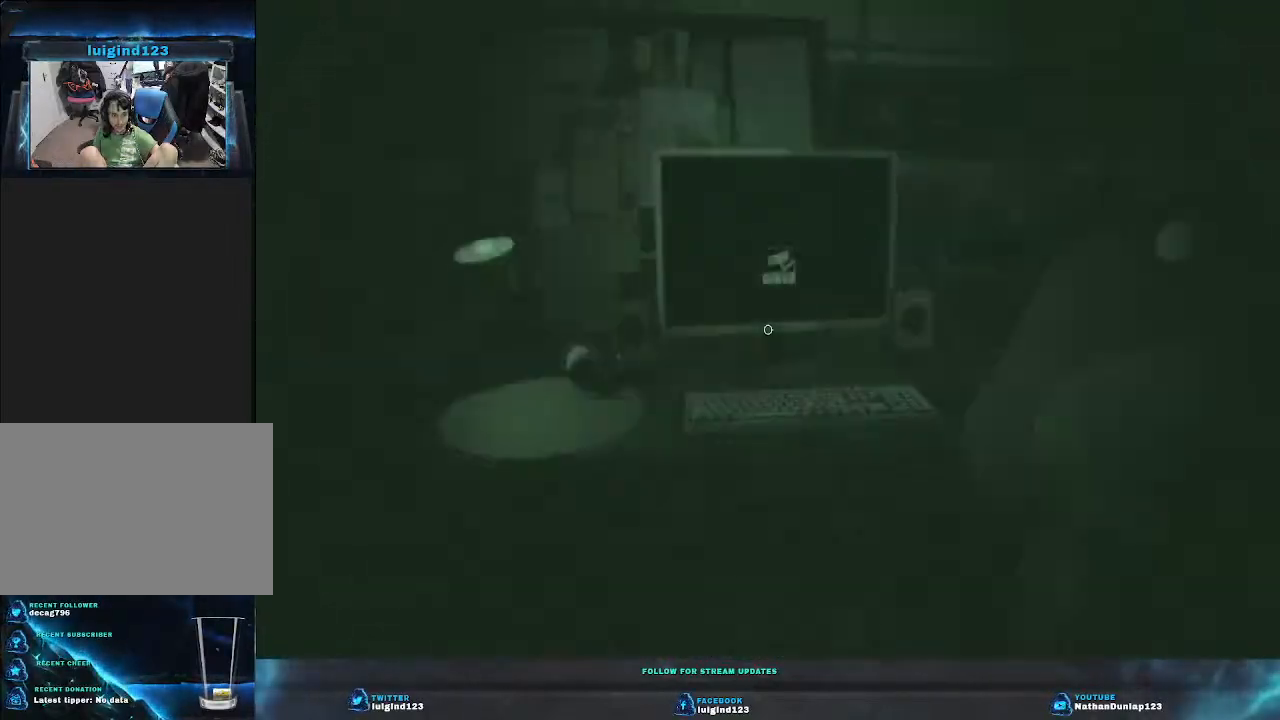
{"keys": [], "events": [[233, "a", "up"], [300, "w", "down"], [467, "w", "up"]]}
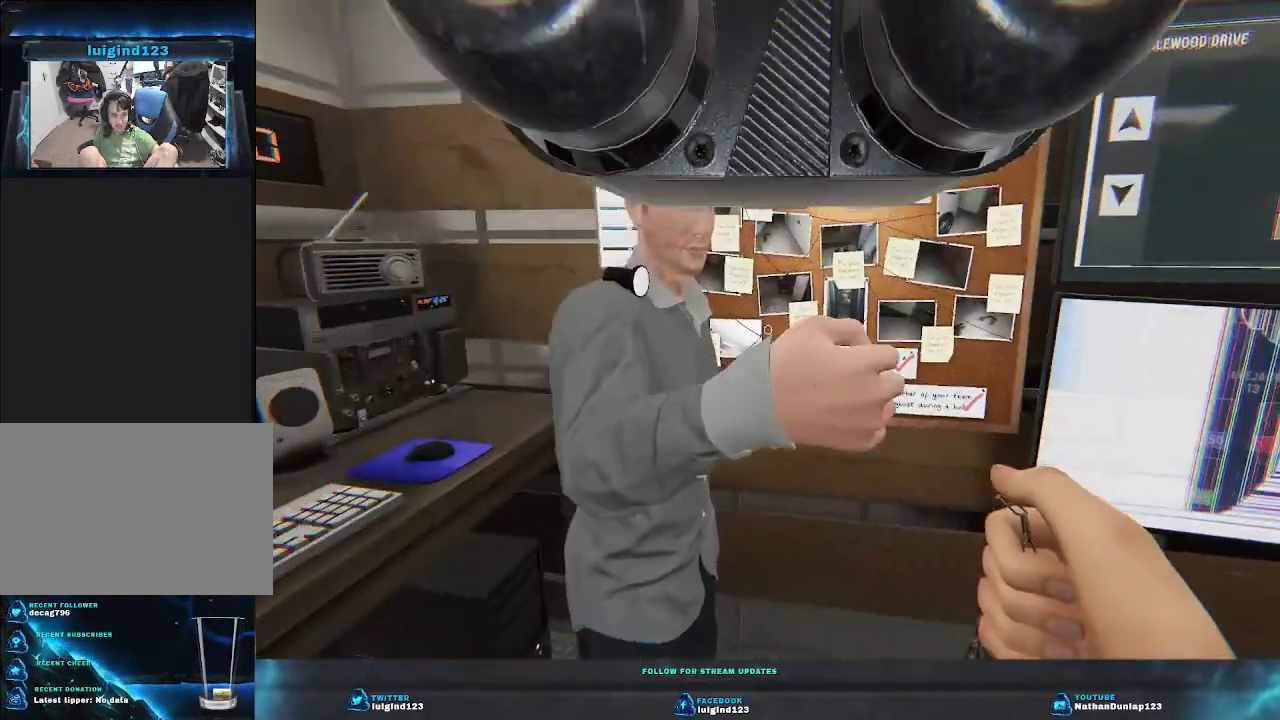
{"keys": [], "events": []}
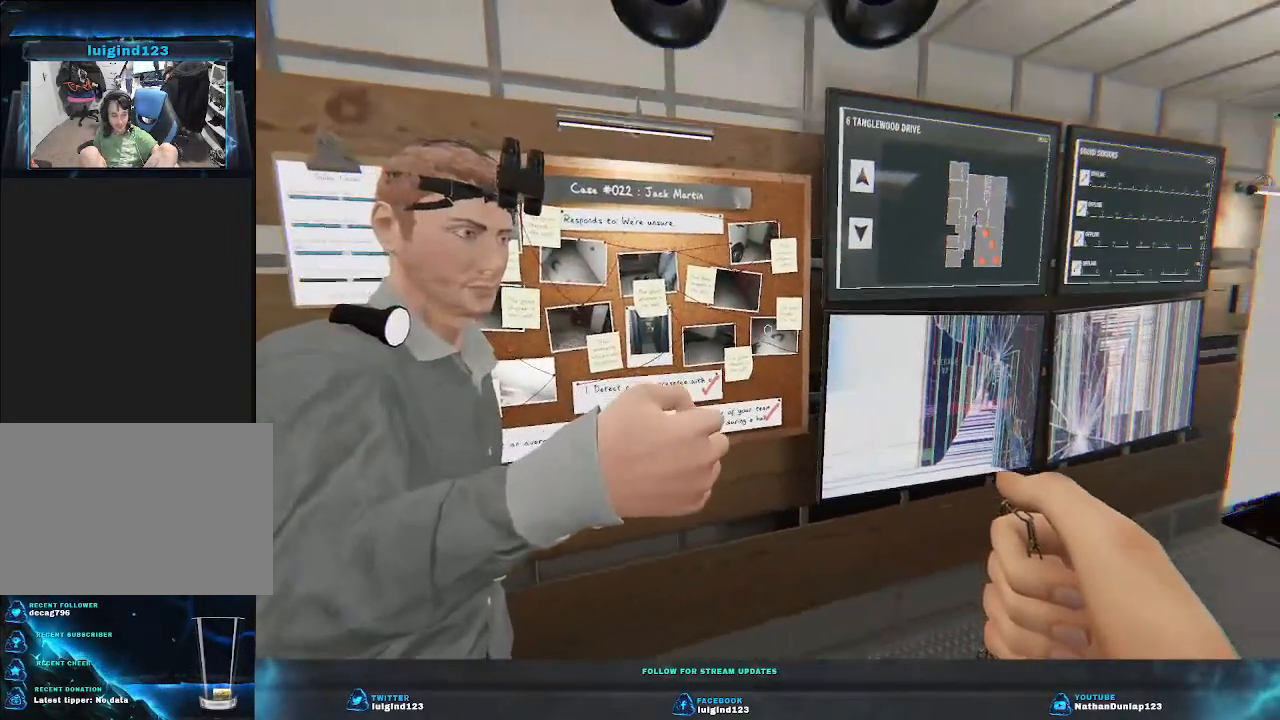
{"keys": [], "events": []}
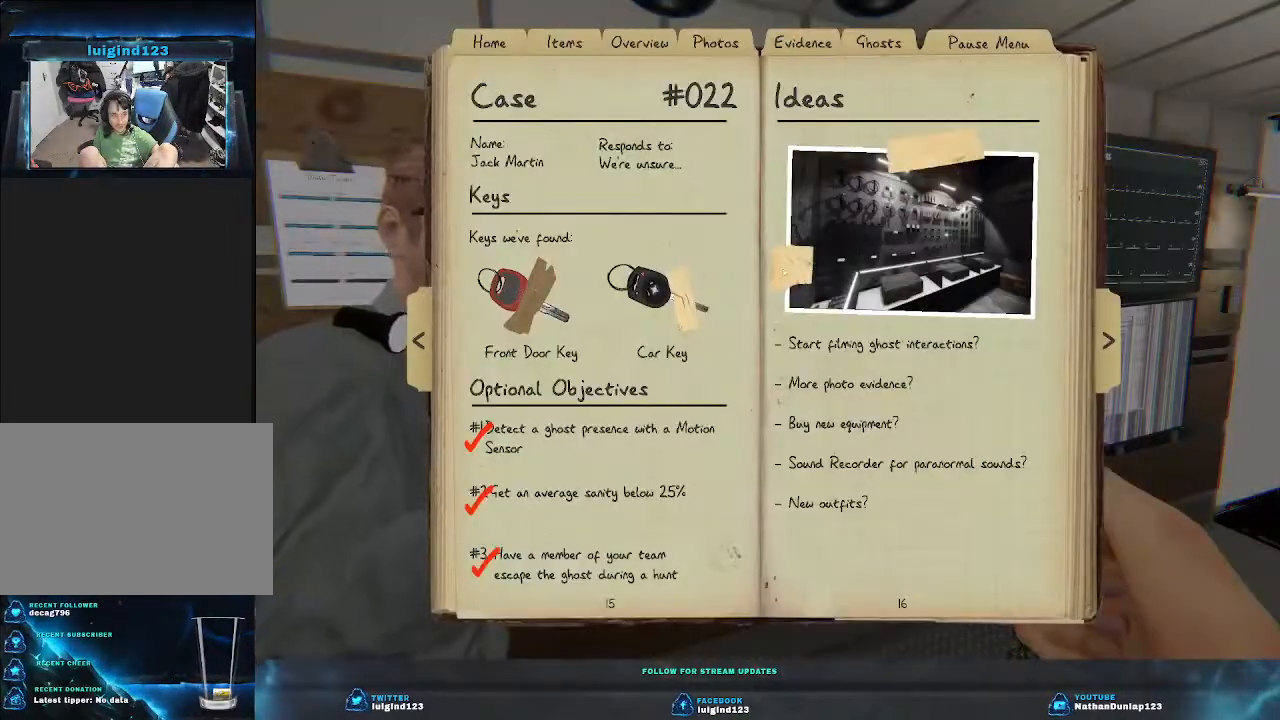
{"keys": [], "events": []}
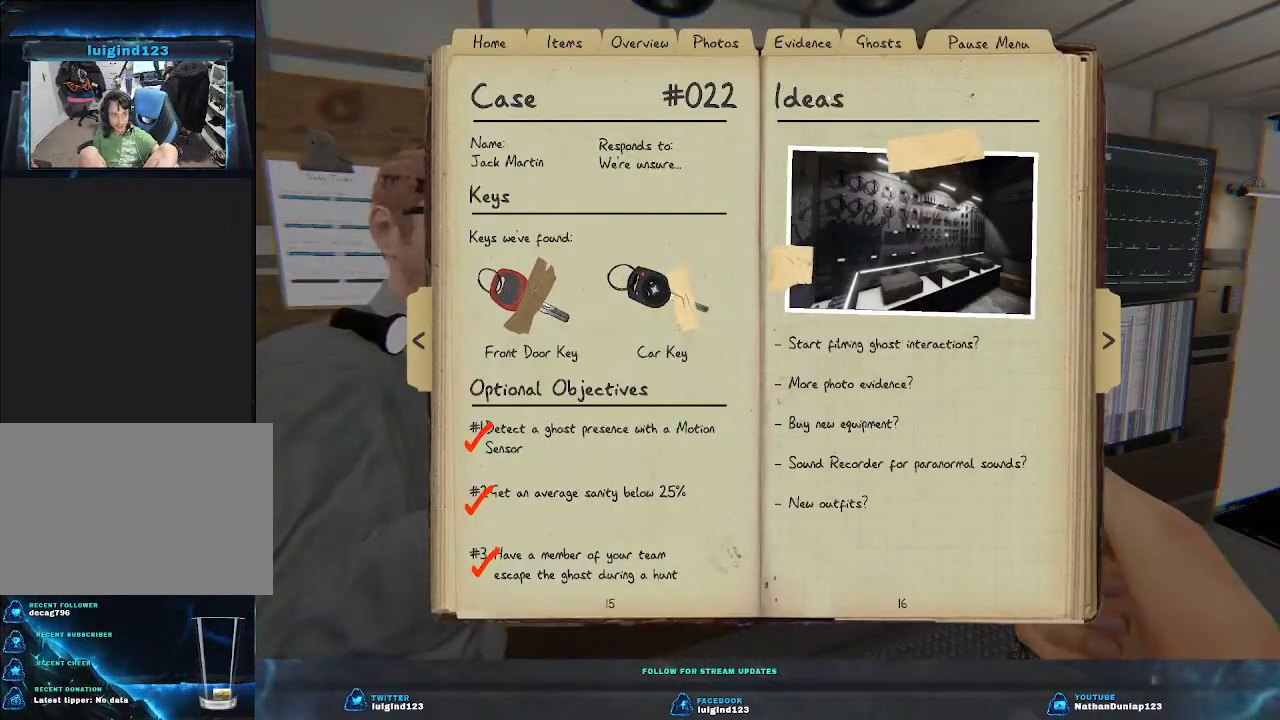
{"keys": [], "events": []}
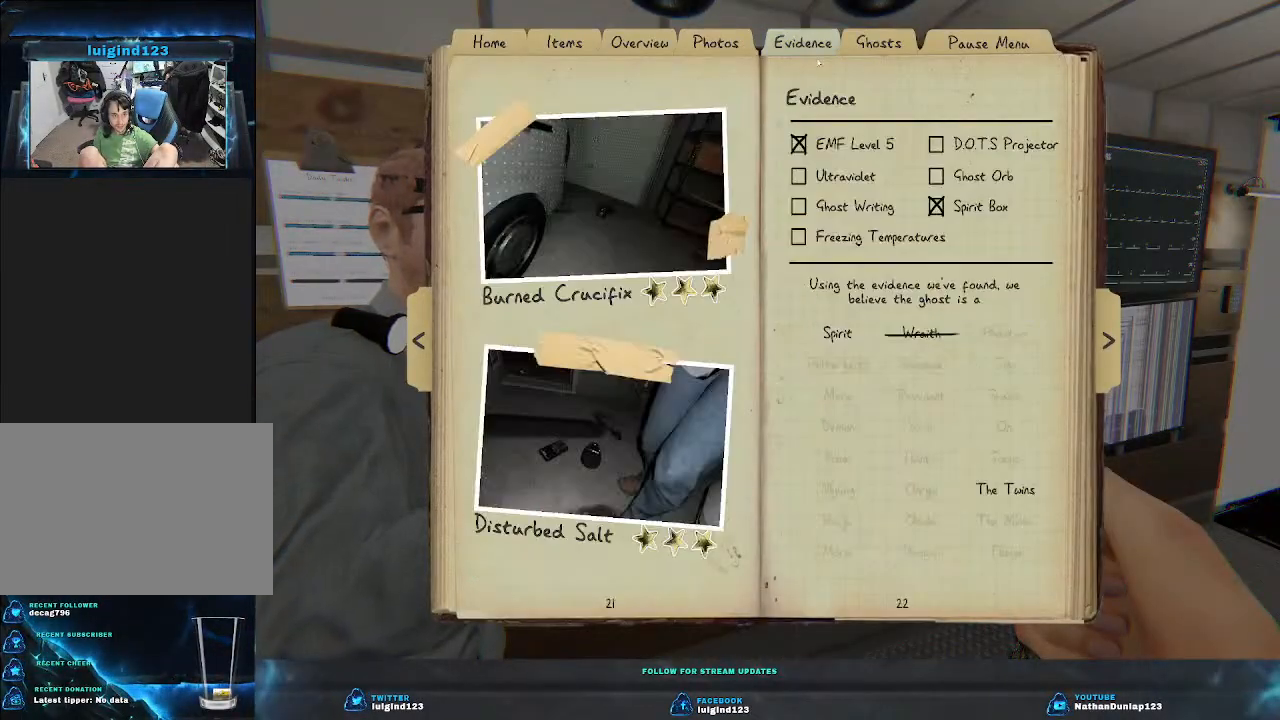
{"keys": [], "events": []}
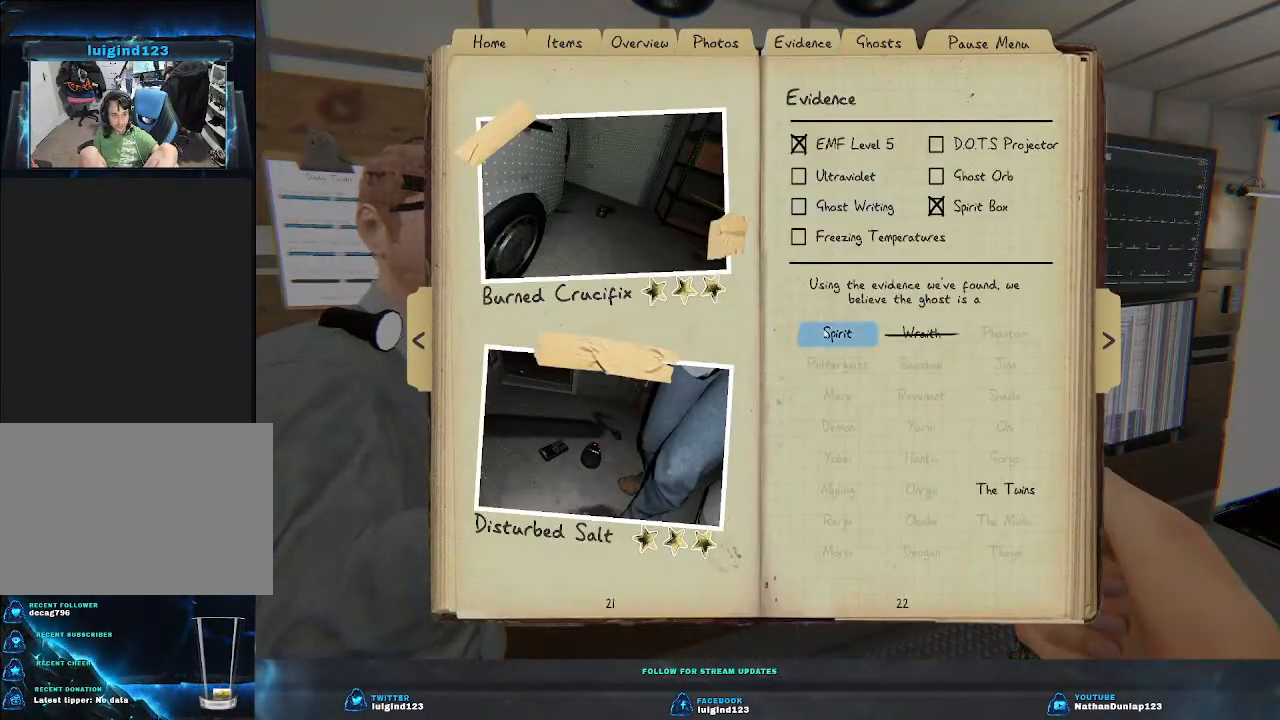
{"keys": [], "events": []}
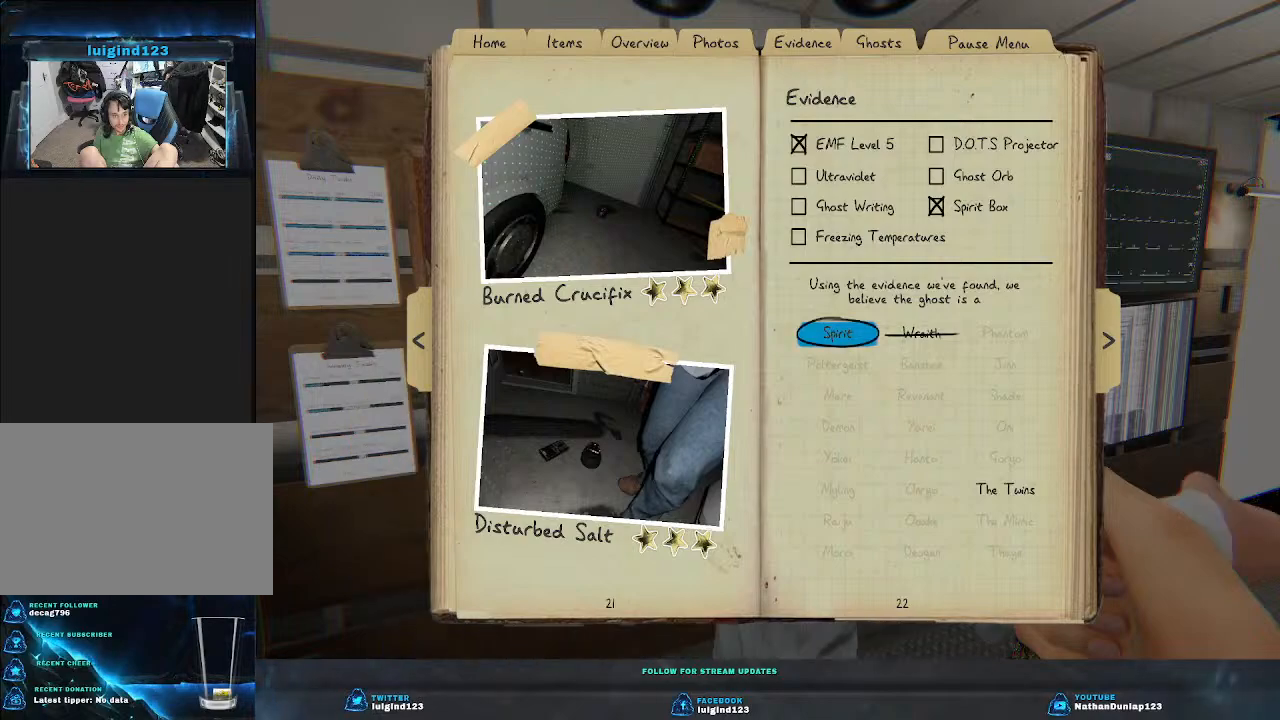
{"keys": [], "events": []}
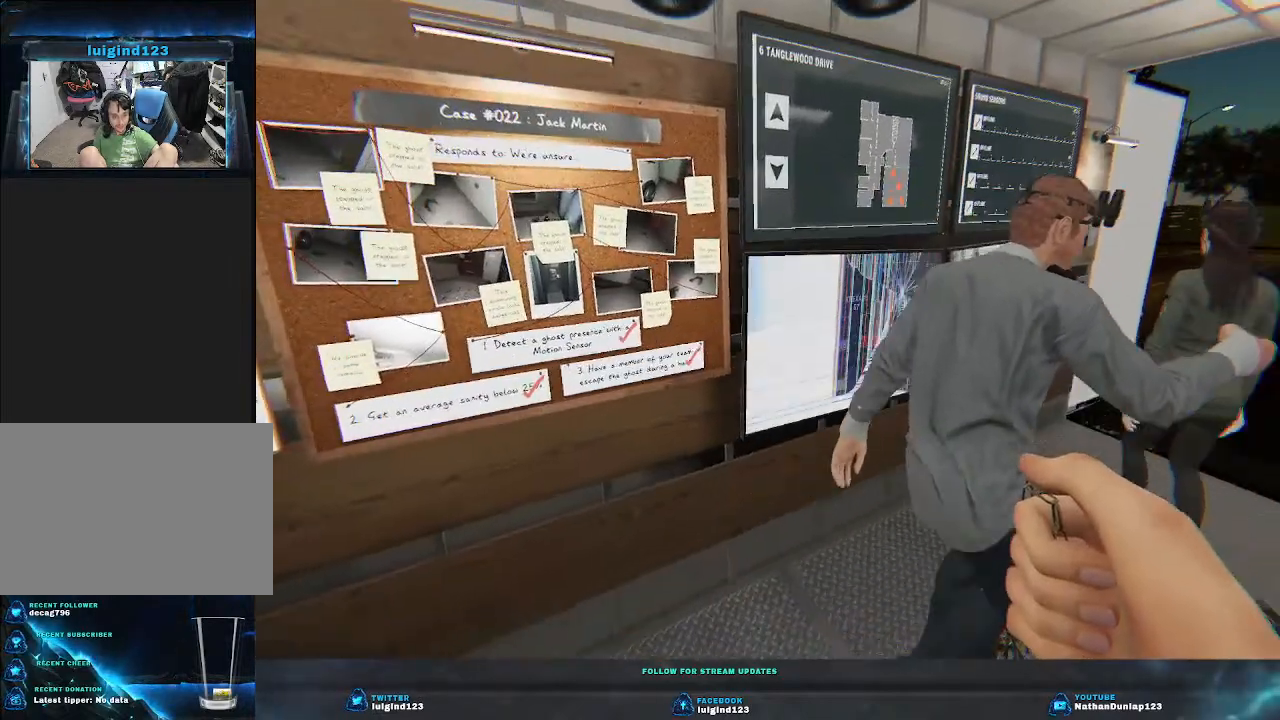
{"keys": ["w"], "events": [[467, "w", "down"]]}
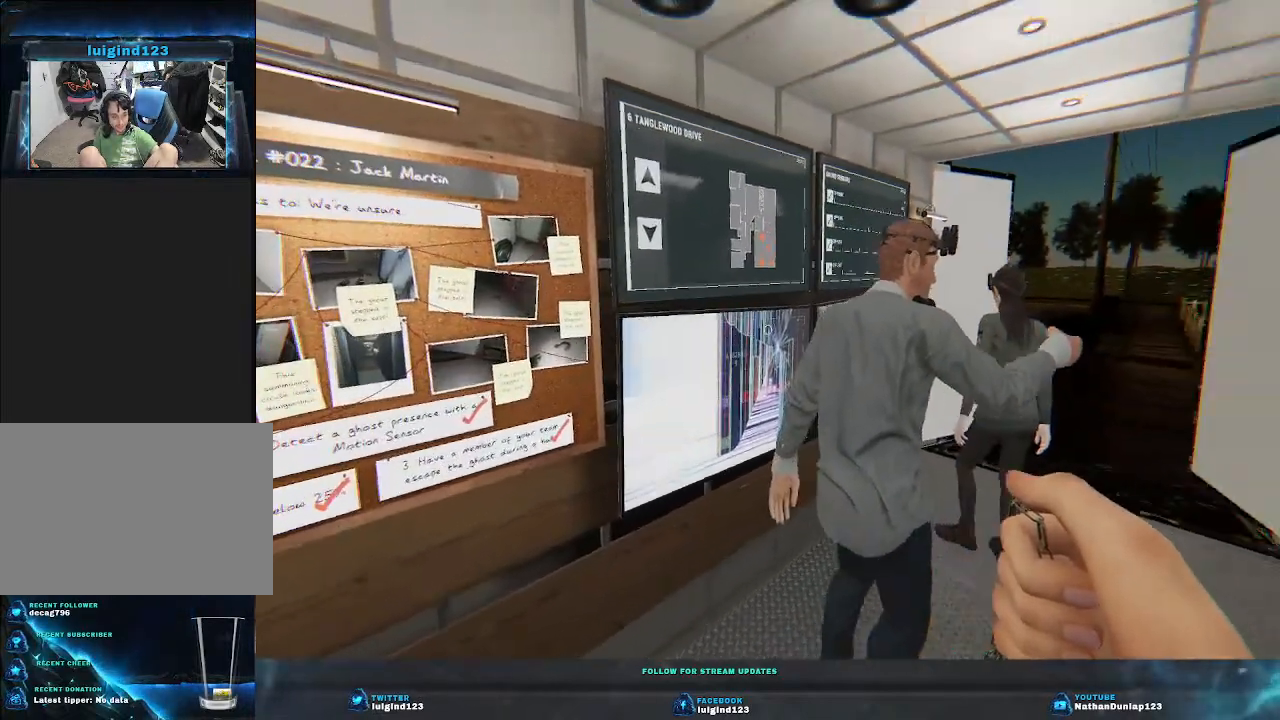
{"keys": [], "events": [[433, "w", "up"]]}
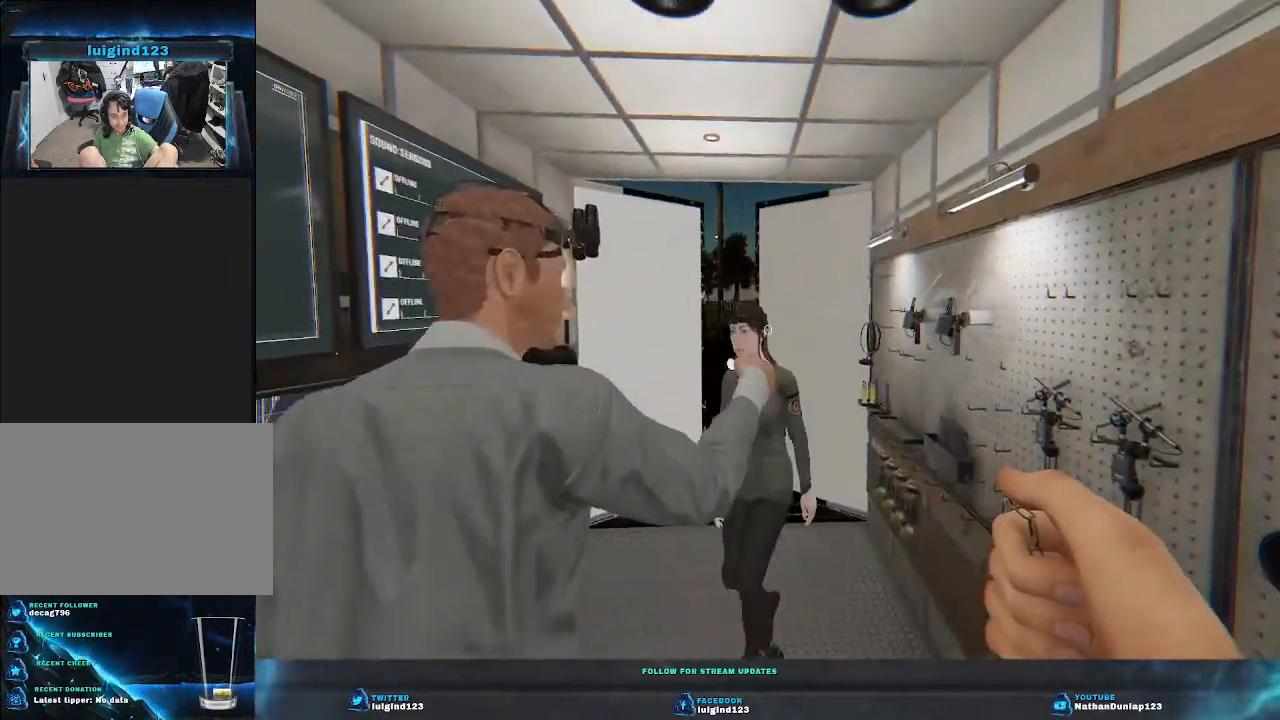
{"keys": [], "events": [[133, "d", "down"], [200, "w", "down"], [400, "d", "up"], [400, "w", "up"]]}